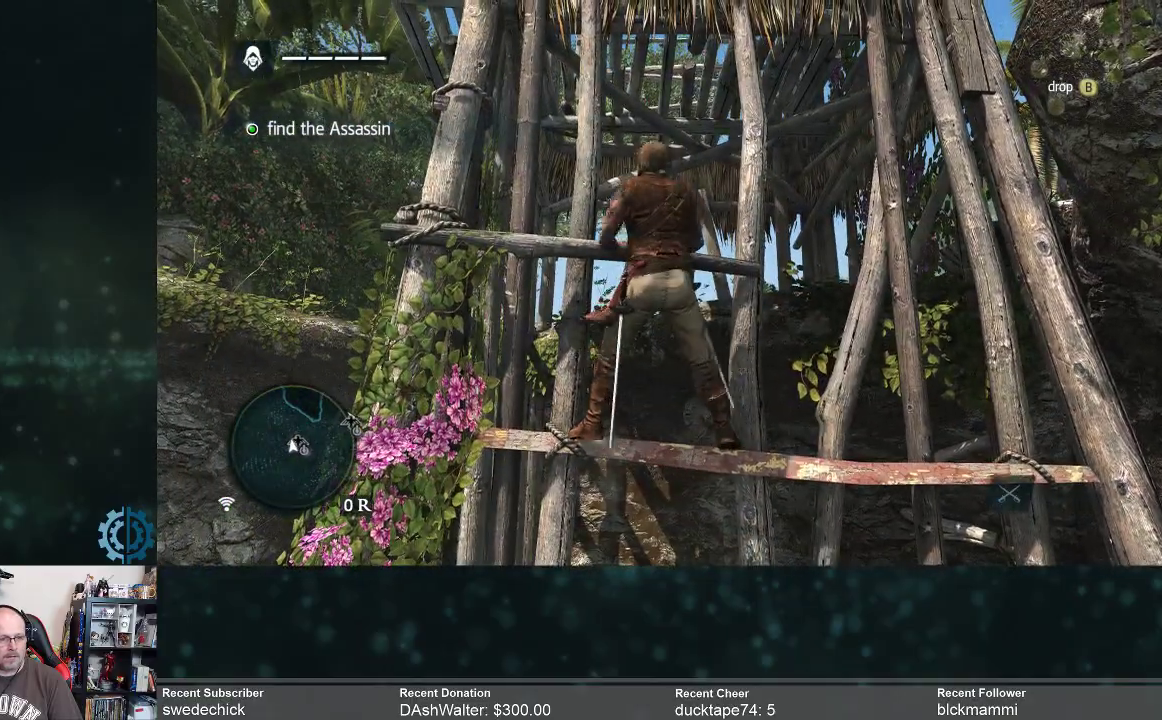
Gameplay with a controller (Xbox layout); each line is a JSON object with the inputs held at the frame after it. "events" lists button and stick changes between this image and that frame as [ms after this image, input, new state], when the widget could be followed in between. Not read: Z.
{"buttons": ["R2"], "left_stick": "left", "right_stick": "center", "events": [[233, "right_stick", "down-right"], [467, "right_stick", "center"]]}
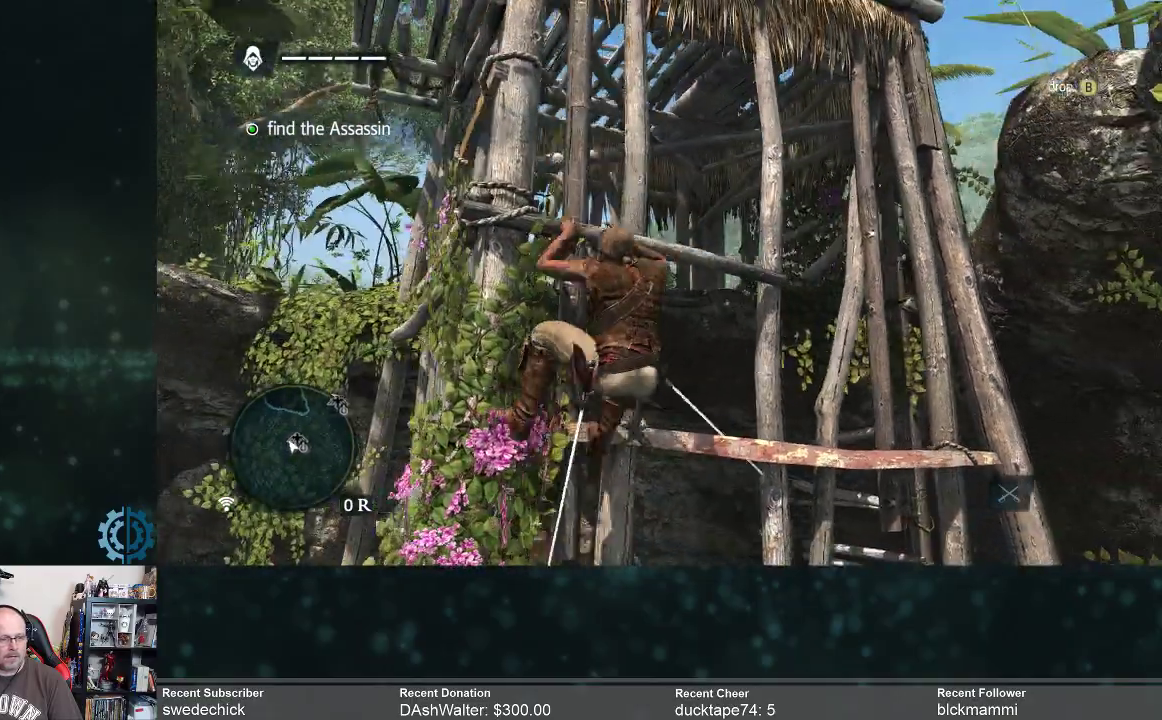
{"buttons": ["R2"], "left_stick": "left", "right_stick": "center", "events": []}
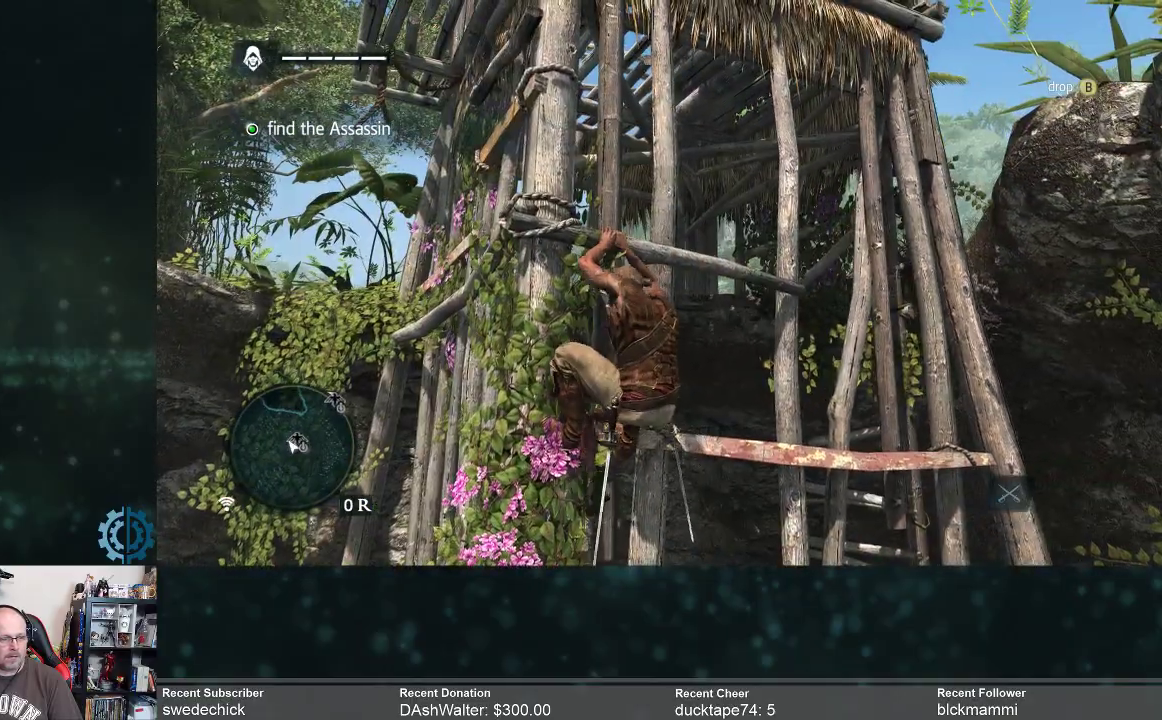
{"buttons": ["R2"], "left_stick": "down-left", "right_stick": "down", "events": [[333, "left_stick", "down-left"], [467, "right_stick", "down"]]}
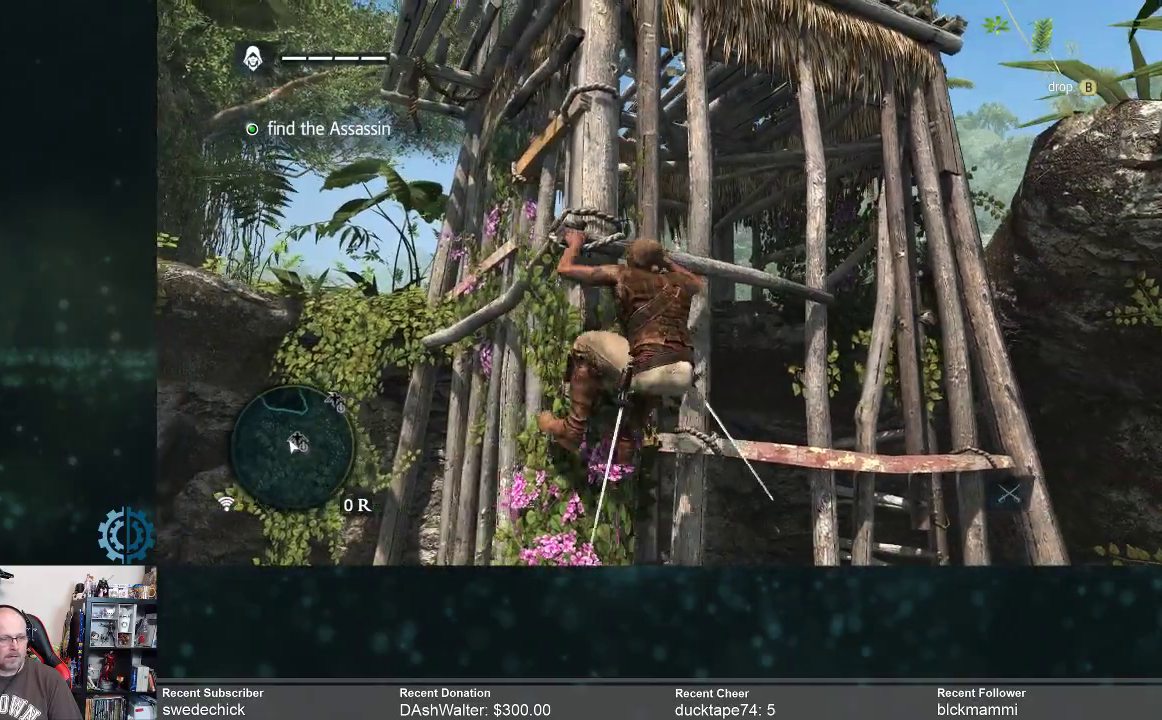
{"buttons": ["R2"], "left_stick": "left", "right_stick": "right", "events": [[167, "right_stick", "center"], [267, "right_stick", "right"], [300, "left_stick", "left"]]}
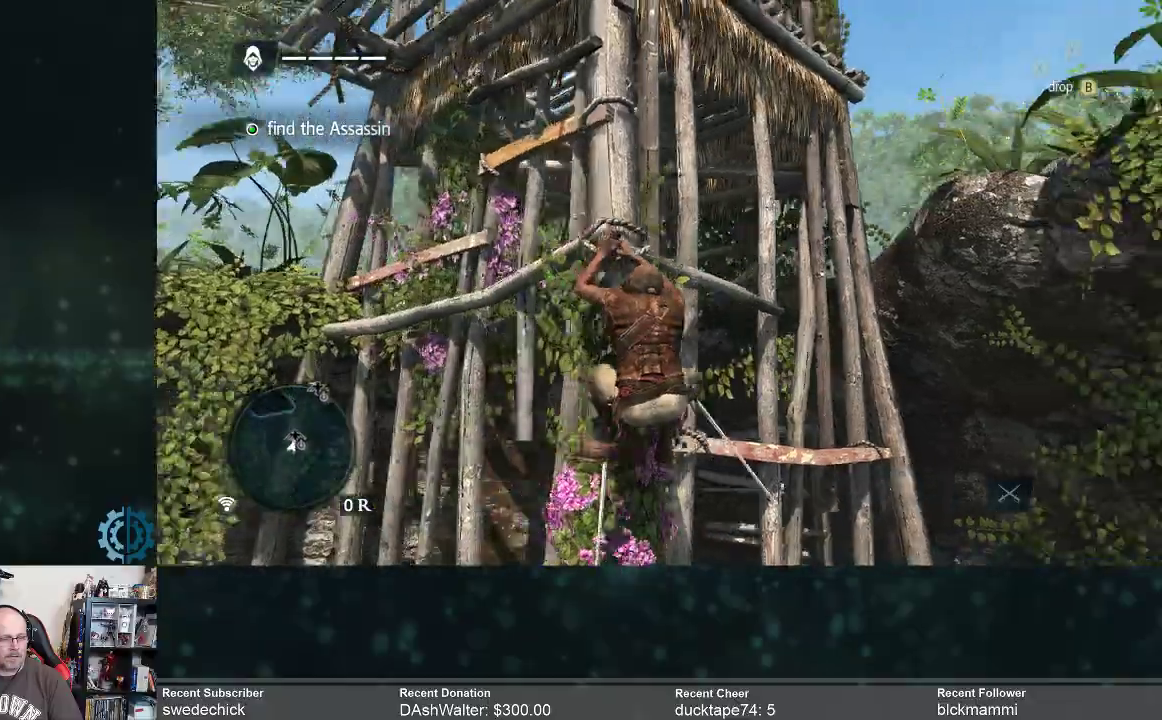
{"buttons": ["R2"], "left_stick": "left", "right_stick": "center", "events": [[33, "right_stick", "center"]]}
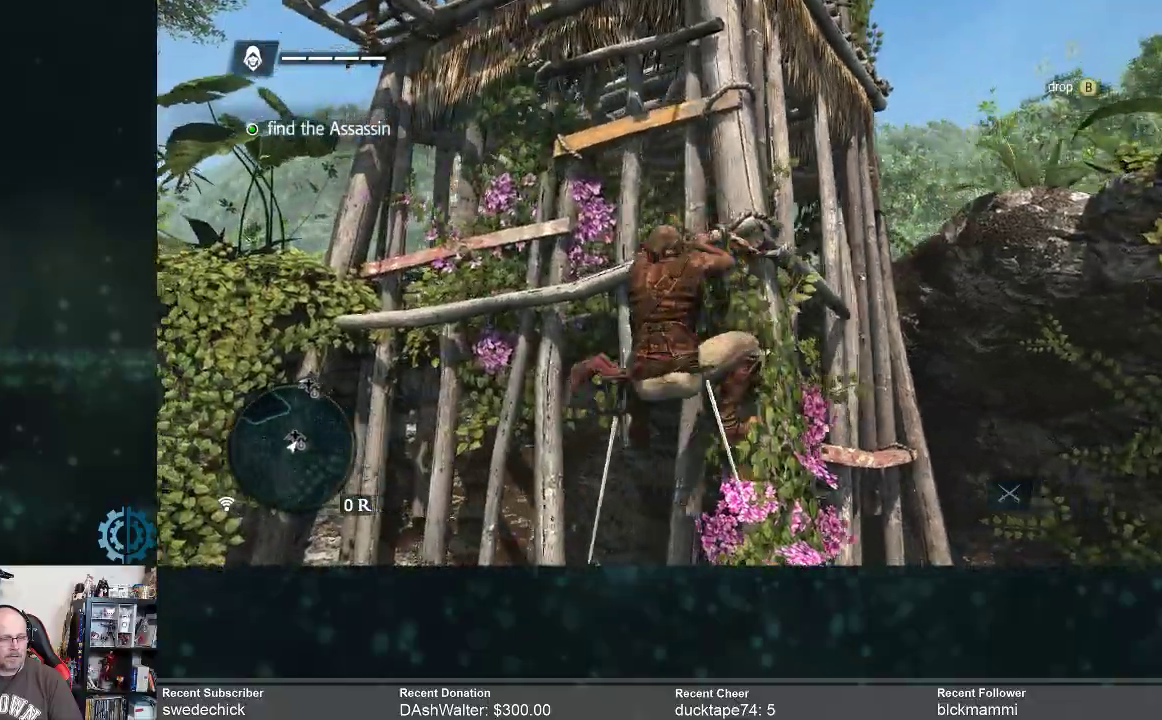
{"buttons": ["R2"], "left_stick": "up-left", "right_stick": "center", "events": [[33, "right_stick", "up"], [67, "left_stick", "up-left"], [300, "right_stick", "center"]]}
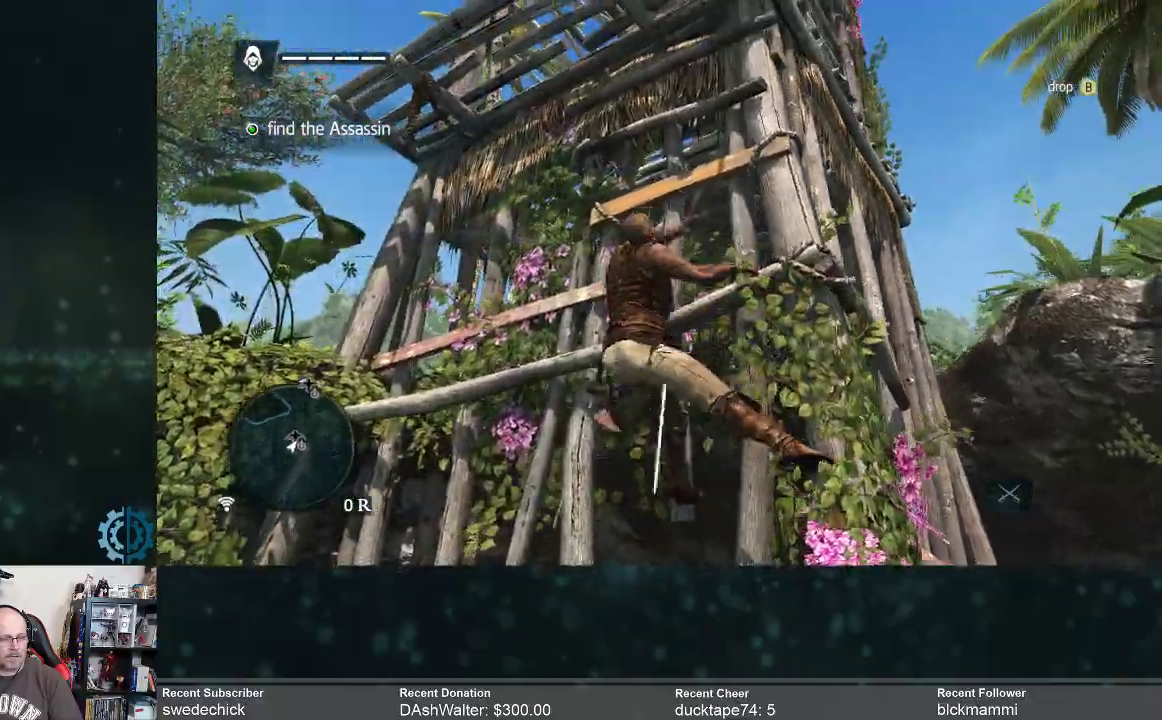
{"buttons": ["R2"], "left_stick": "up", "right_stick": "center", "events": [[100, "left_stick", "up"]]}
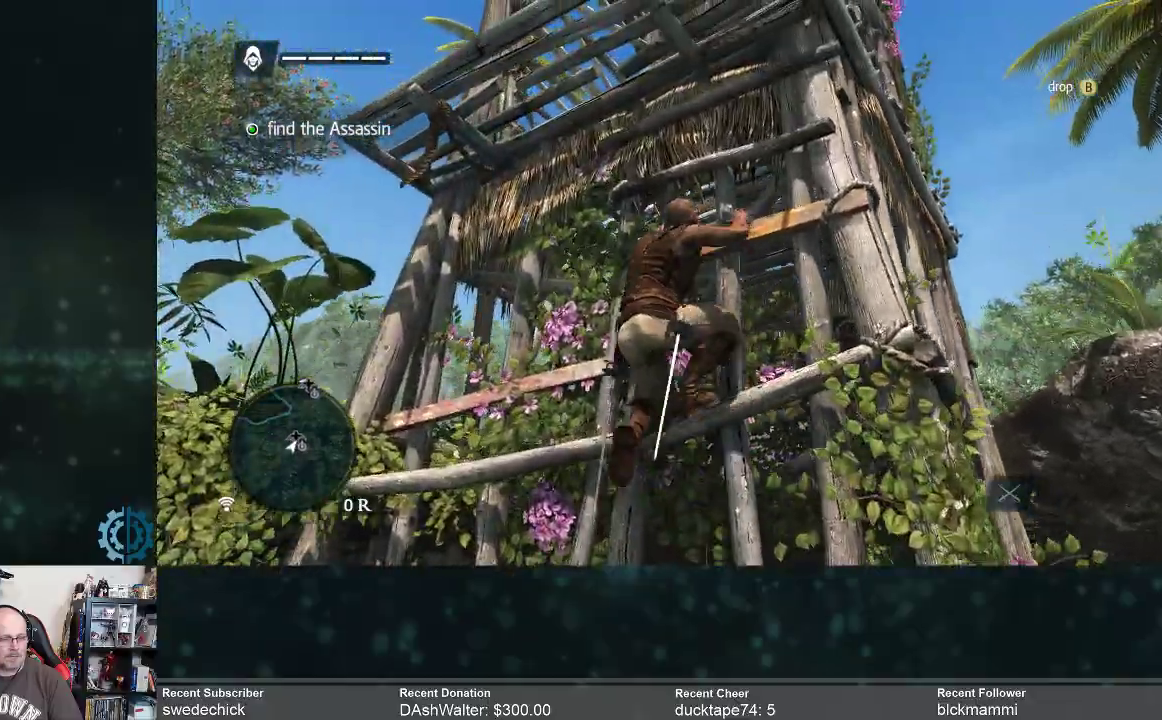
{"buttons": ["R2"], "left_stick": "up", "right_stick": "center", "events": [[267, "right_stick", "up"], [467, "right_stick", "center"]]}
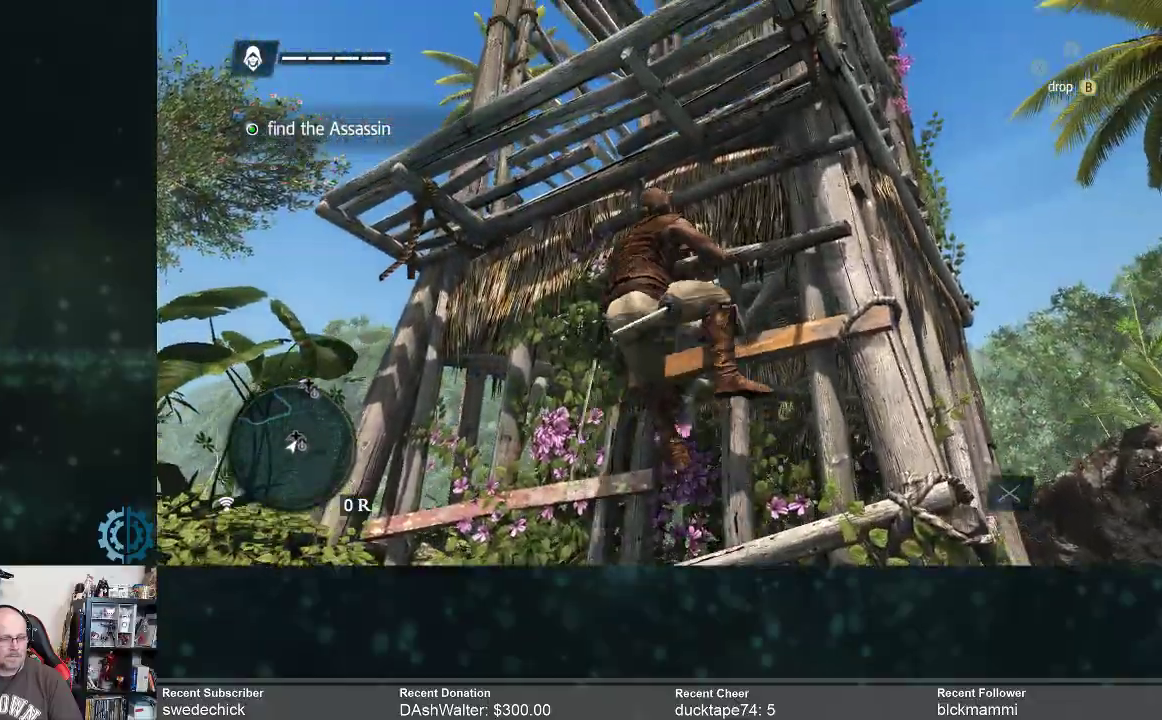
{"buttons": ["R2"], "left_stick": "up", "right_stick": "down", "events": [[333, "right_stick", "down"]]}
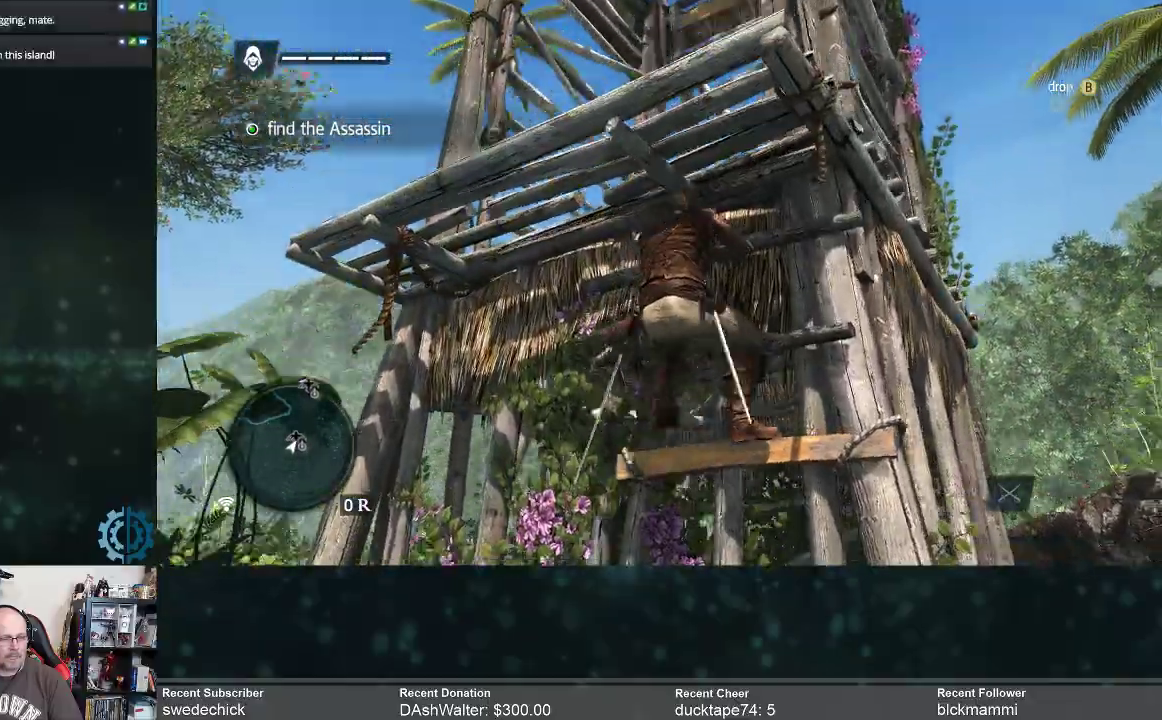
{"buttons": ["R2"], "left_stick": "up", "right_stick": "center", "events": [[100, "right_stick", "center"]]}
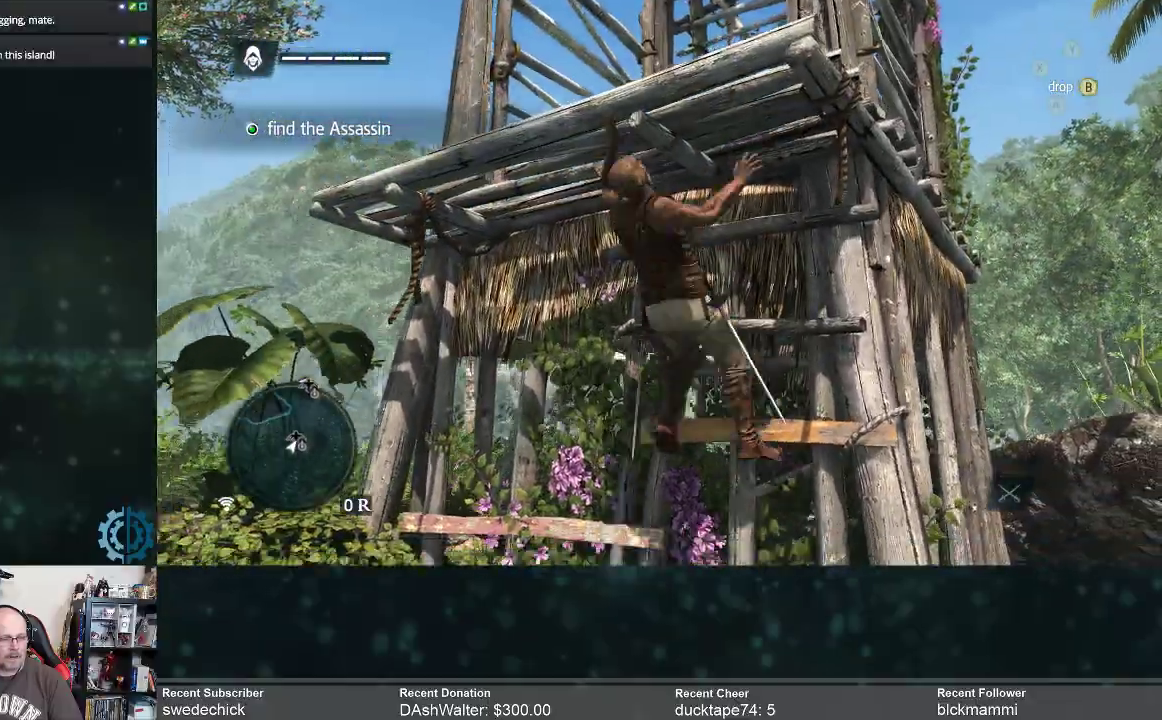
{"buttons": ["R2"], "left_stick": "up", "right_stick": "center", "events": []}
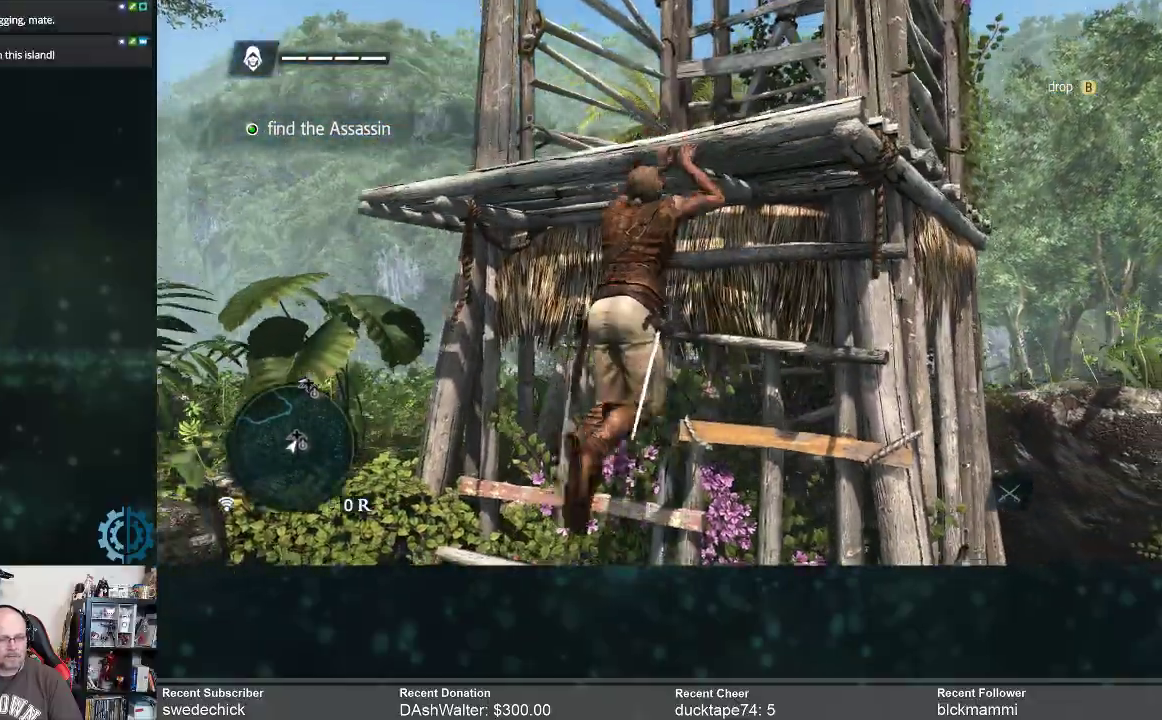
{"buttons": ["R2"], "left_stick": "up", "right_stick": "center", "events": []}
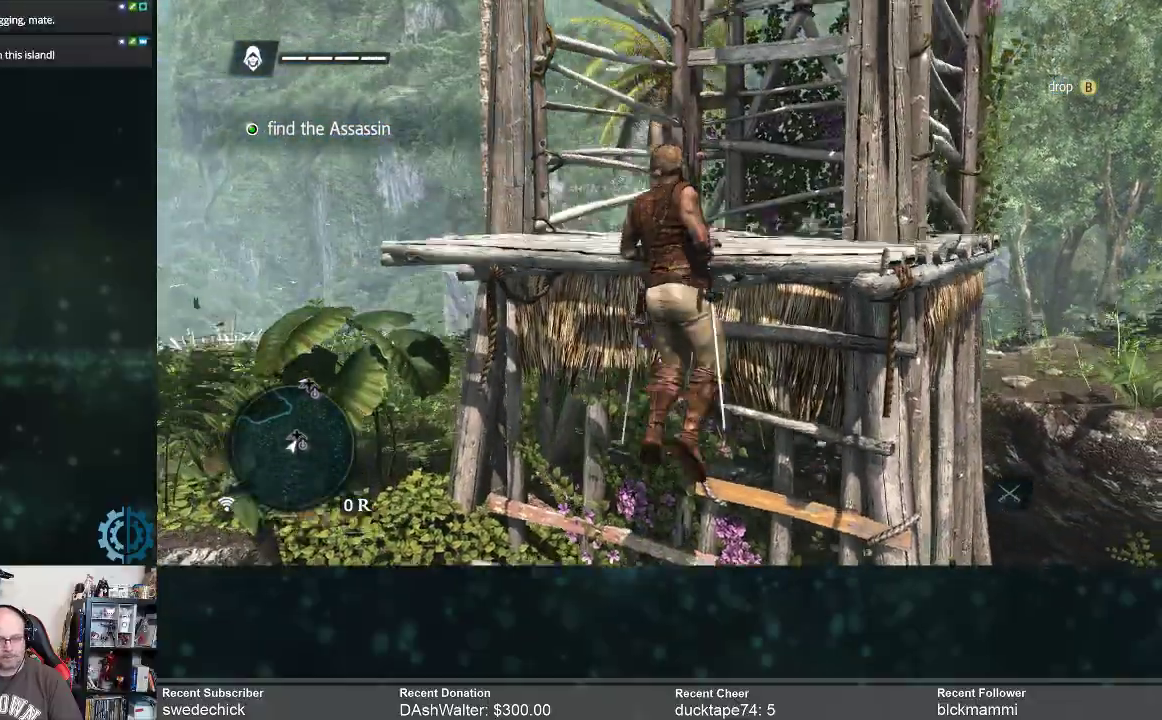
{"buttons": ["R2"], "left_stick": "center", "right_stick": "down-left", "events": [[267, "left_stick", "center"], [433, "right_stick", "down-left"]]}
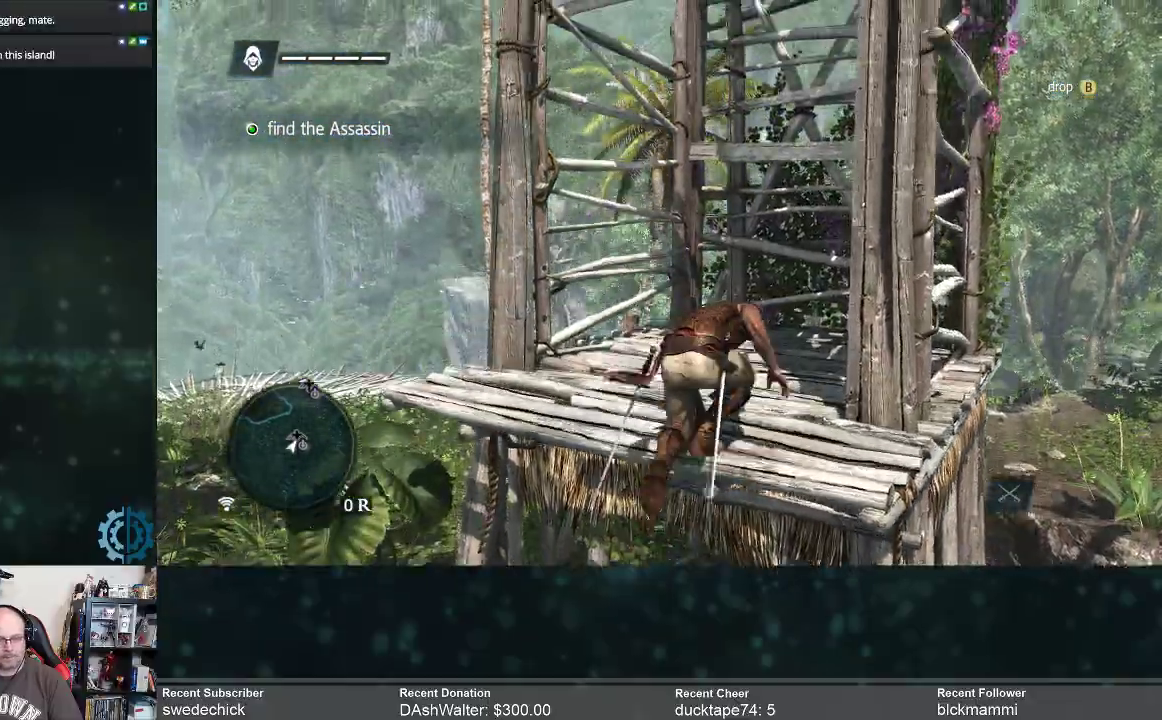
{"buttons": ["R2"], "left_stick": "center", "right_stick": "center", "events": [[167, "right_stick", "center"]]}
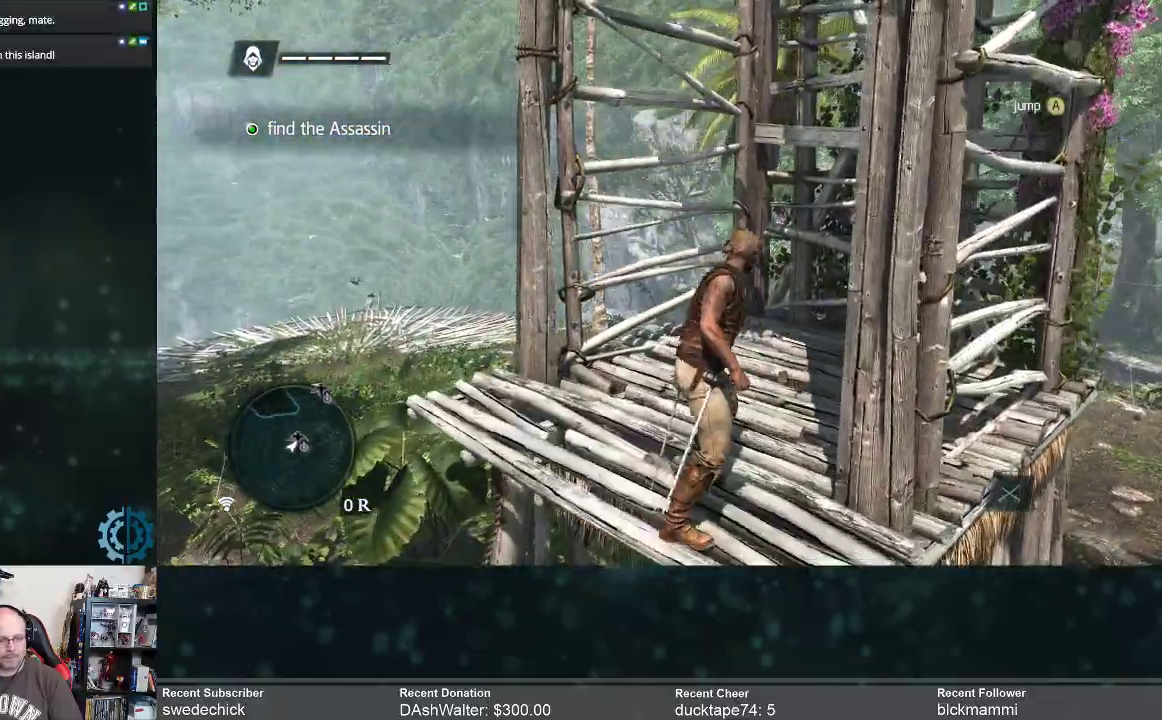
{"buttons": ["R2"], "left_stick": "center", "right_stick": "down-left", "events": [[333, "right_stick", "down-left"]]}
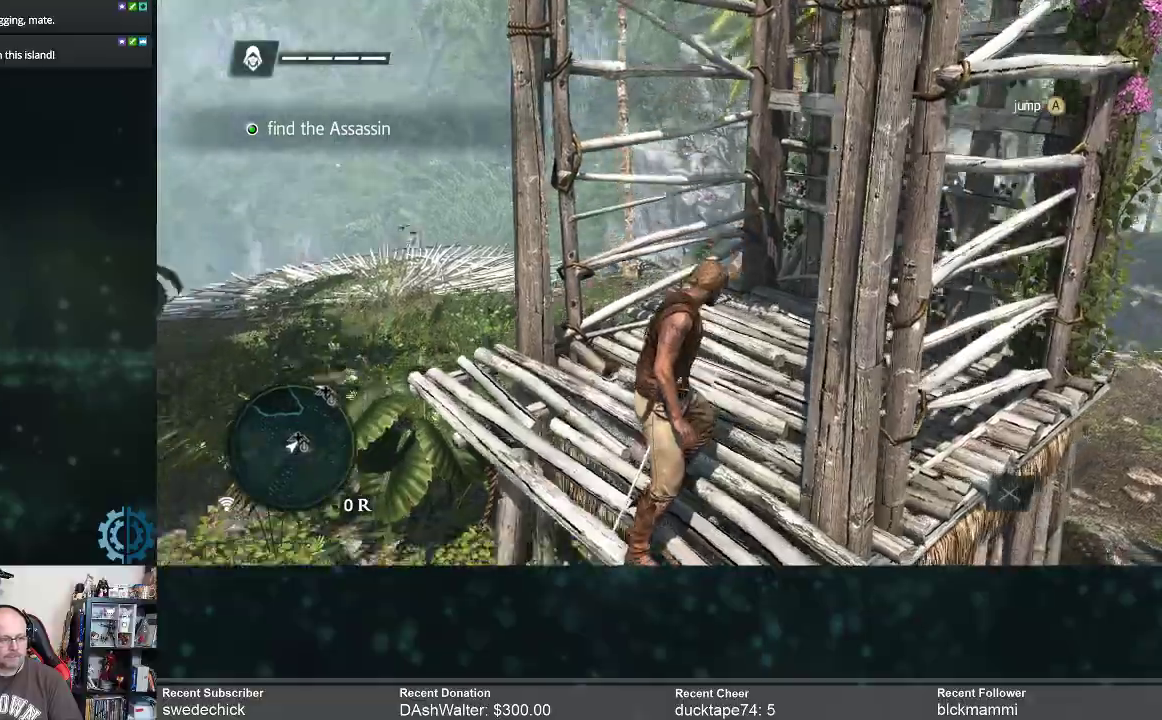
{"buttons": ["R2"], "left_stick": "up-left", "right_stick": "up-right", "events": [[33, "right_stick", "center"], [300, "left_stick", "up-left"], [467, "right_stick", "up-right"]]}
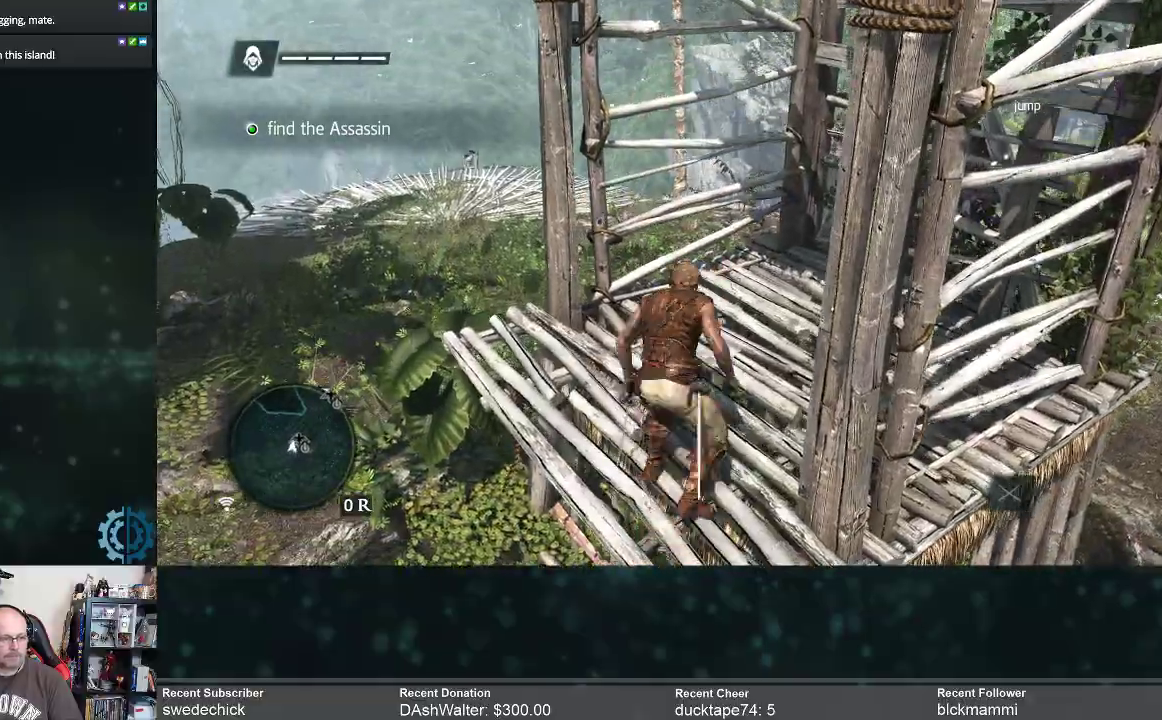
{"buttons": ["R2"], "left_stick": "center", "right_stick": "up-right", "events": [[67, "left_stick", "center"]]}
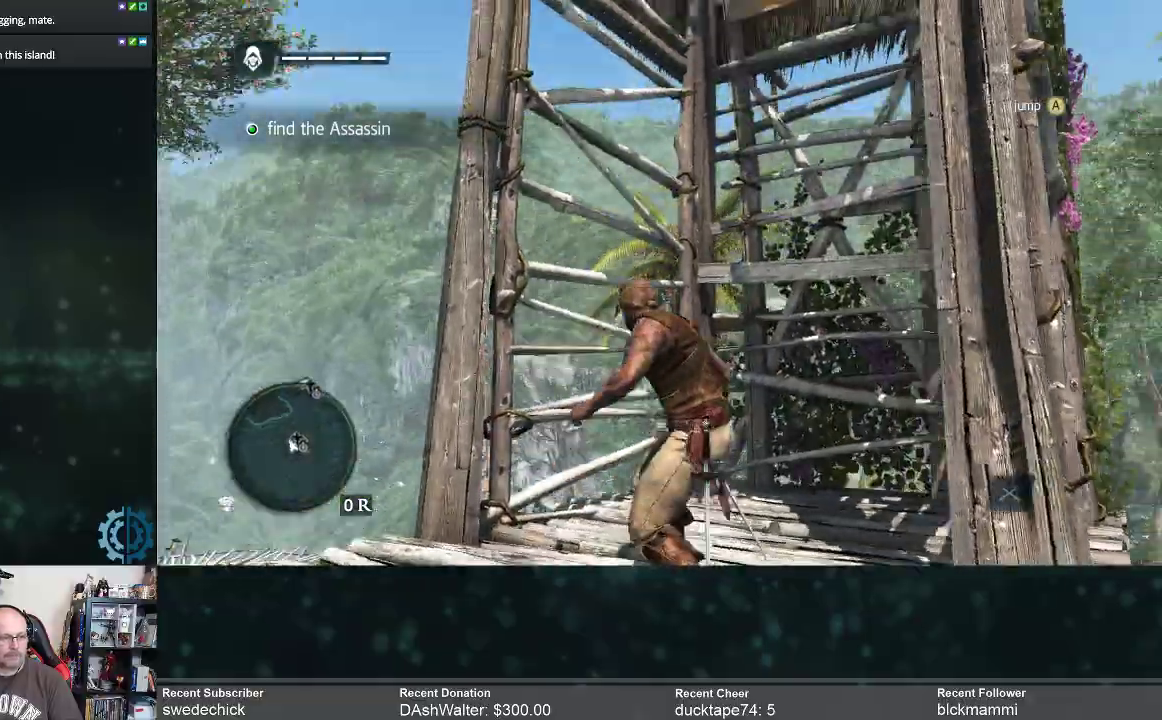
{"buttons": ["R2"], "left_stick": "center", "right_stick": "up", "events": [[133, "right_stick", "center"], [300, "right_stick", "up"]]}
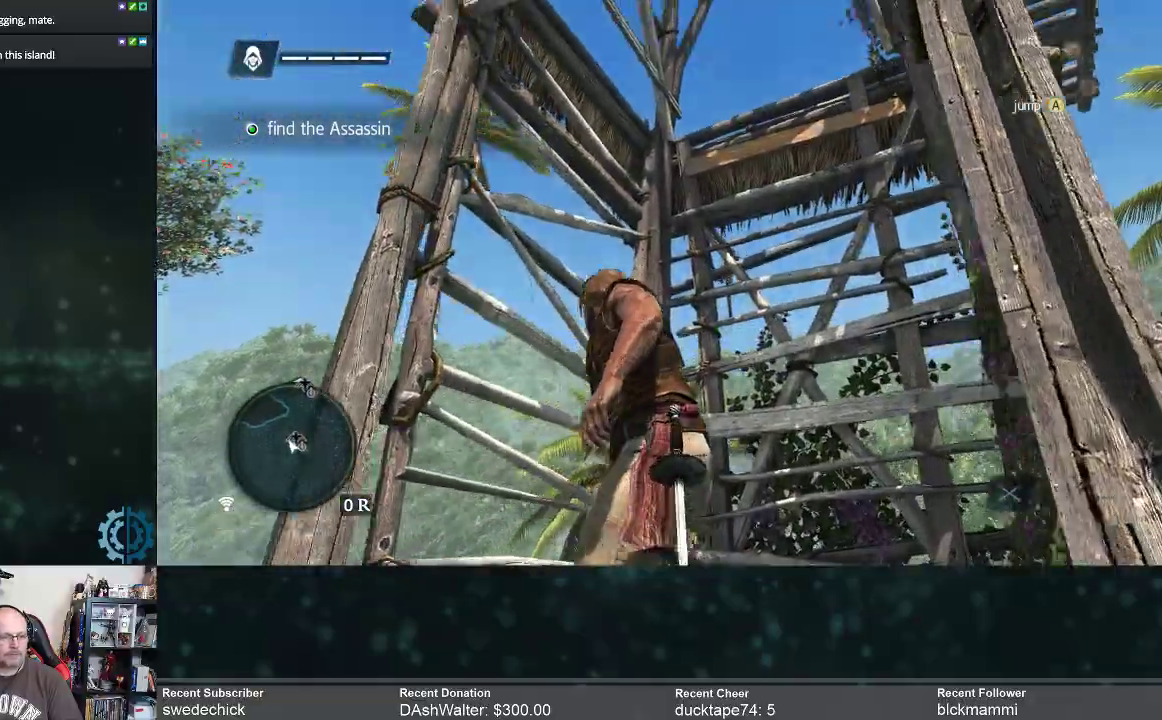
{"buttons": ["R2"], "left_stick": "up", "right_stick": "center", "events": [[100, "right_stick", "up-right"], [200, "left_stick", "up"], [333, "right_stick", "center"]]}
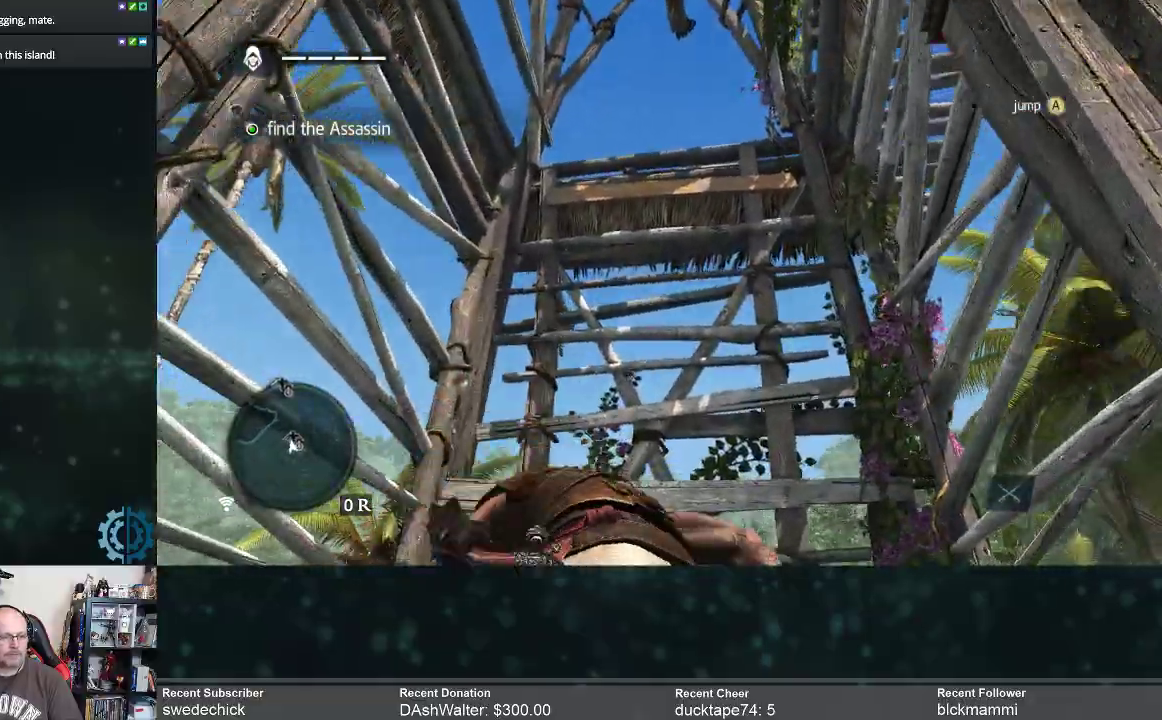
{"buttons": ["R2"], "left_stick": "up", "right_stick": "center", "events": [[133, "right_stick", "up"], [367, "right_stick", "center"]]}
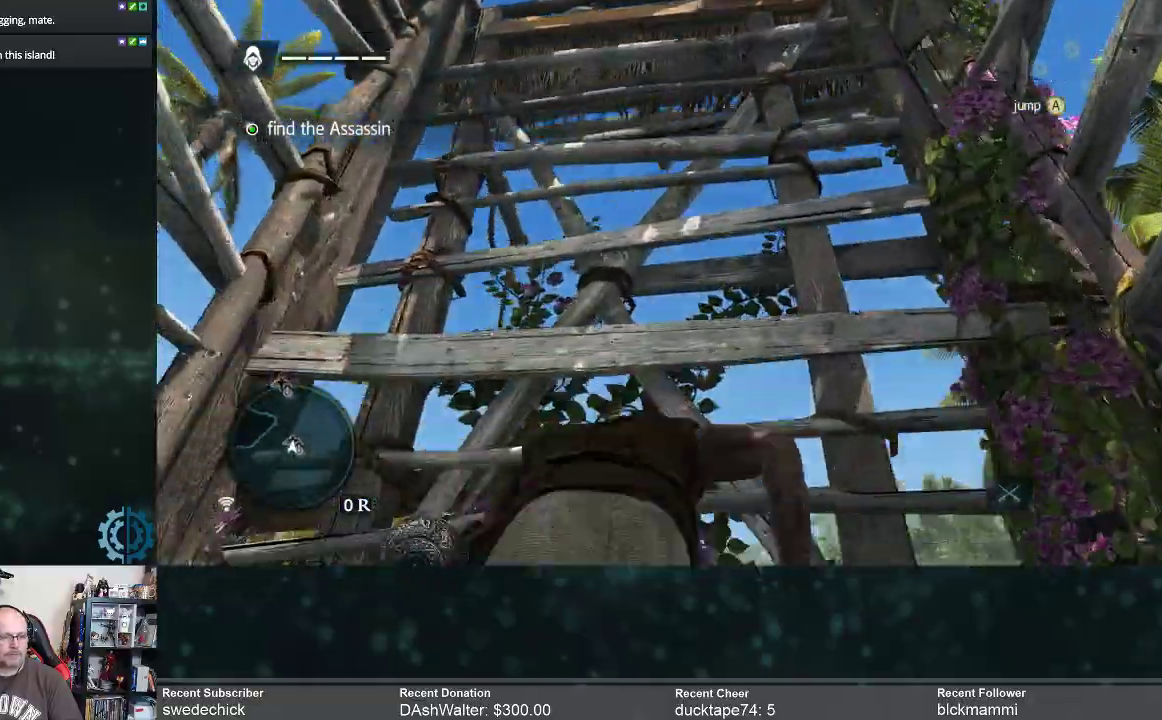
{"buttons": ["R2"], "left_stick": "up", "right_stick": "center", "events": [[200, "right_stick", "down"], [433, "right_stick", "center"]]}
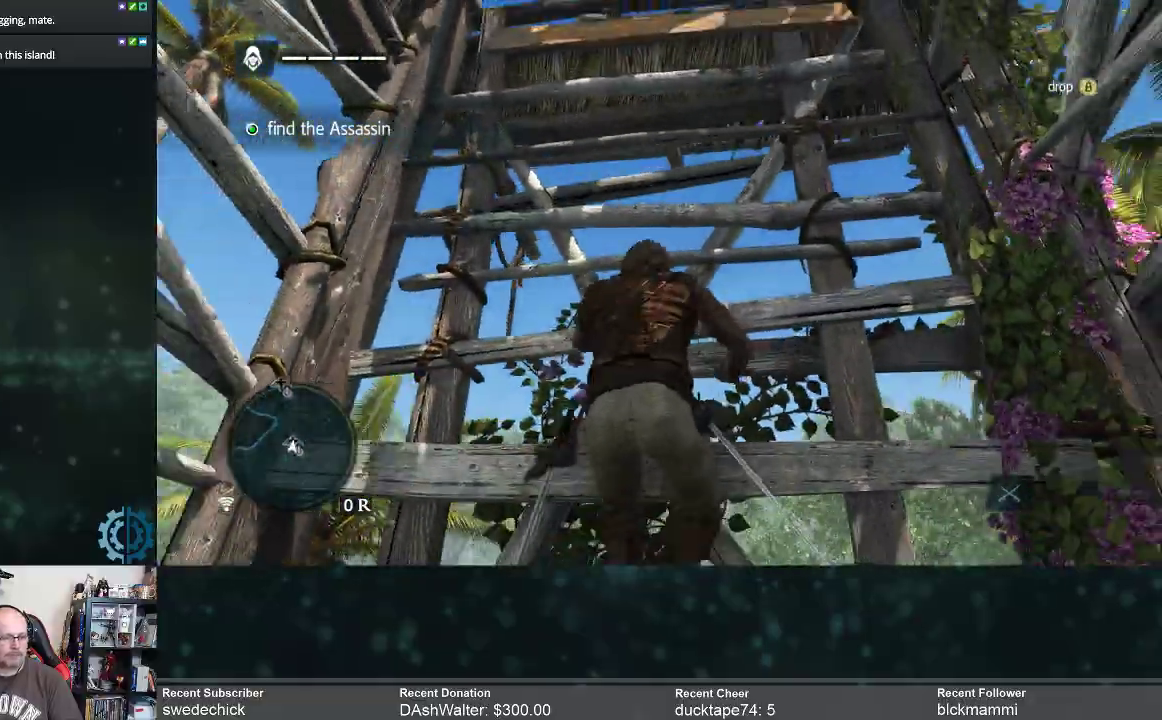
{"buttons": ["R2"], "left_stick": "up", "right_stick": "center", "events": []}
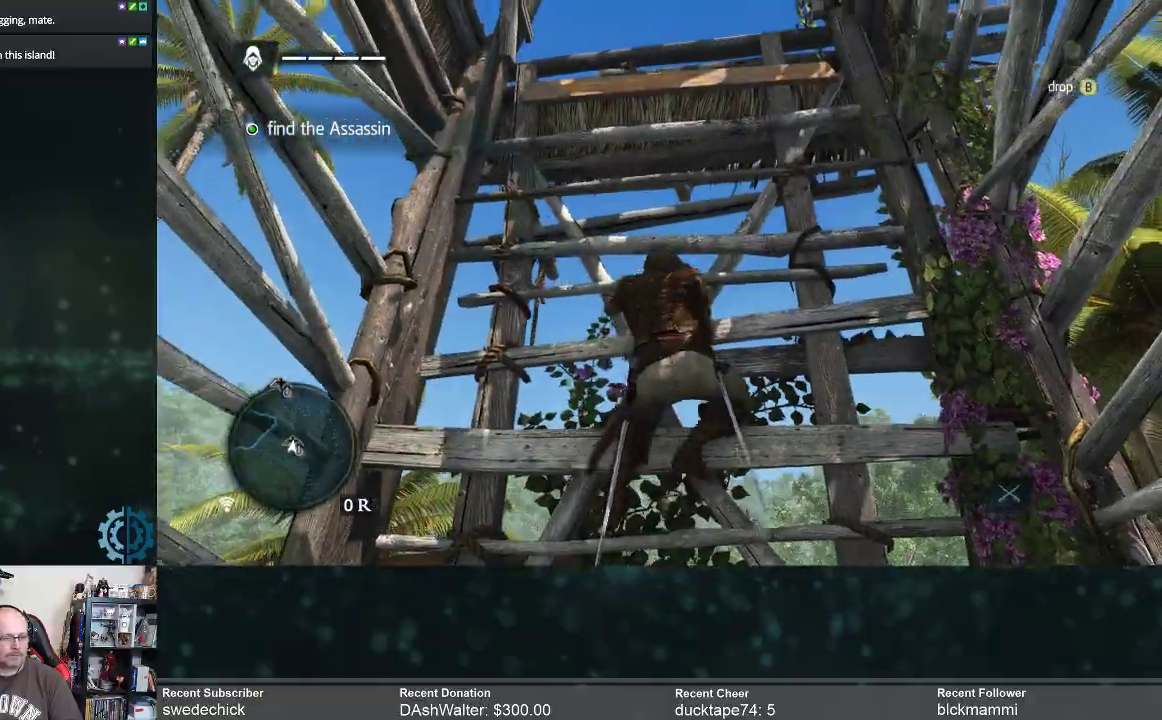
{"buttons": ["R2"], "left_stick": "up", "right_stick": "center", "events": []}
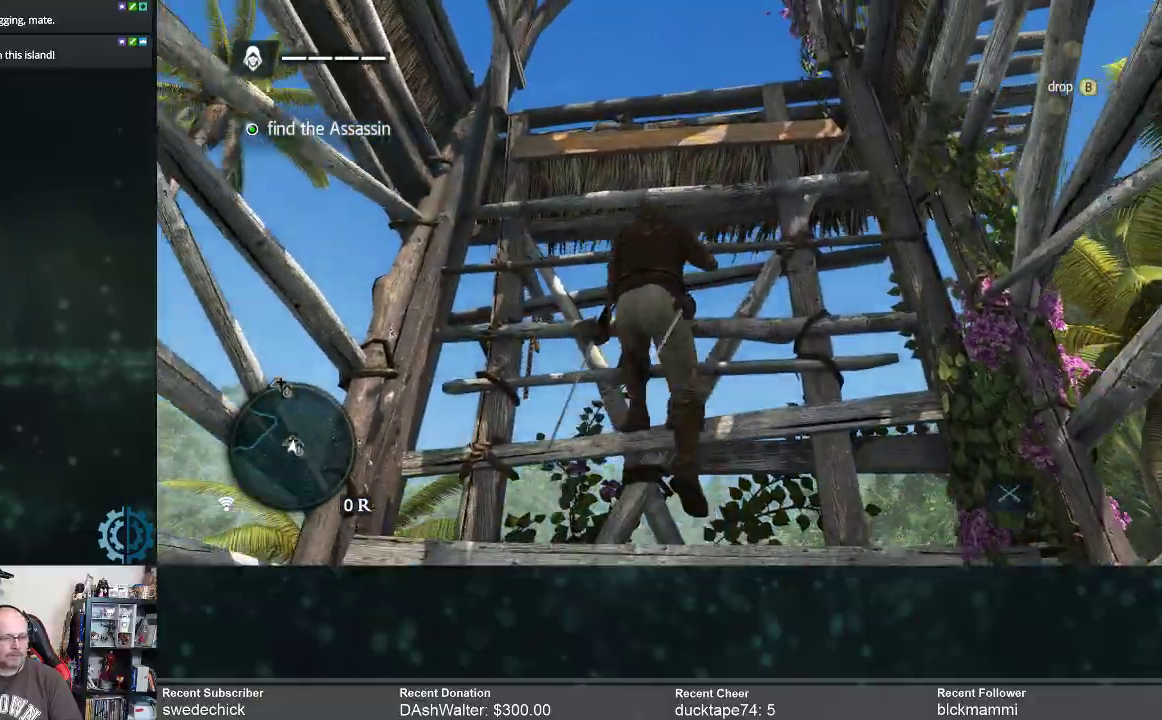
{"buttons": ["R2"], "left_stick": "up", "right_stick": "center", "events": [[133, "right_stick", "down-left"], [200, "right_stick", "left"], [433, "right_stick", "center"]]}
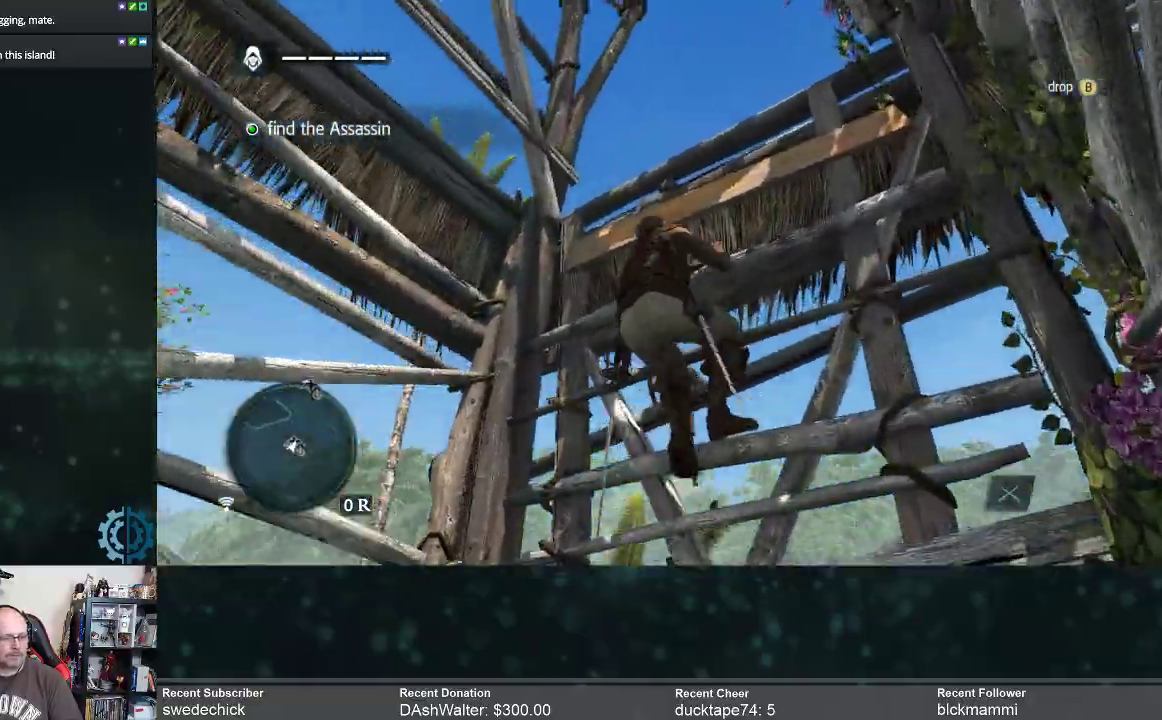
{"buttons": [], "left_stick": "up", "right_stick": "down", "events": [[267, "right_stick", "down"], [433, "R2", "up"]]}
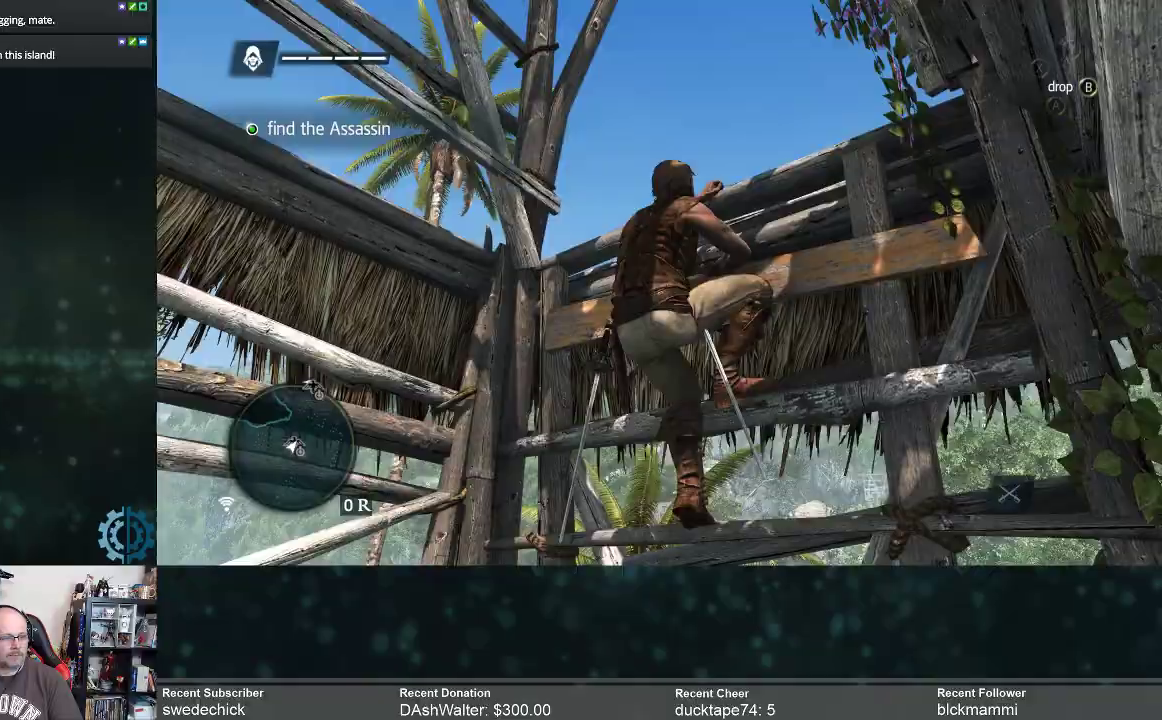
{"buttons": [], "left_stick": "up", "right_stick": "center", "events": [[67, "right_stick", "center"]]}
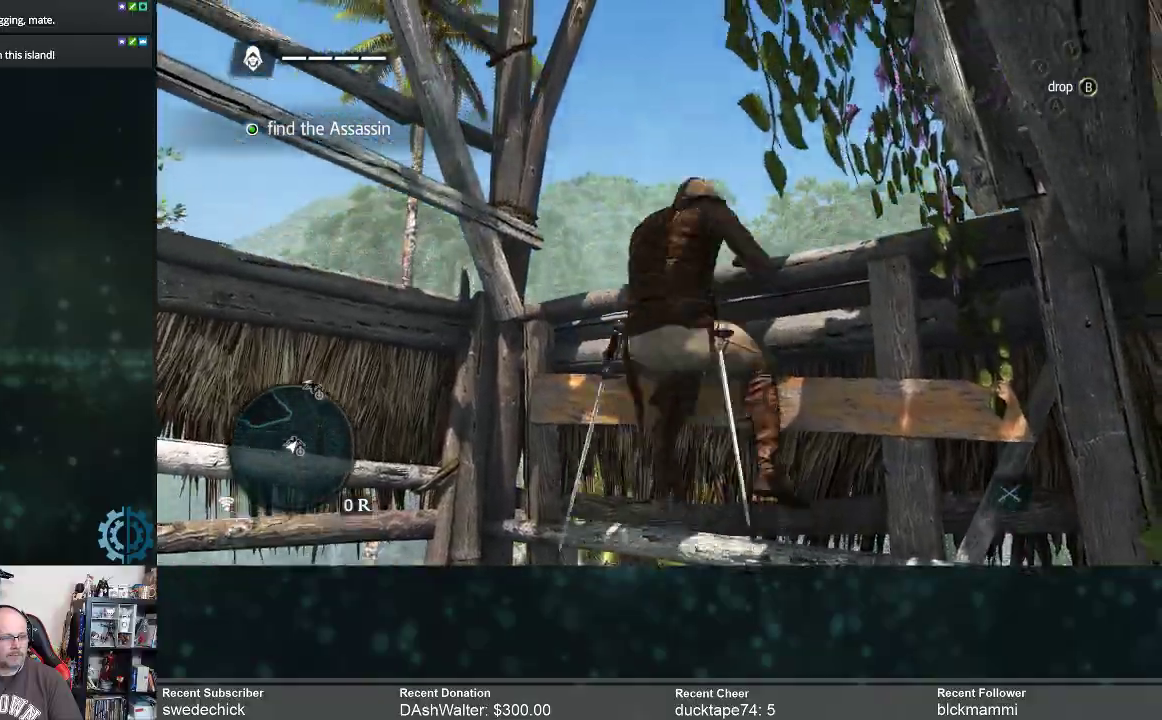
{"buttons": [], "left_stick": "center", "right_stick": "center", "events": [[100, "left_stick", "center"], [133, "right_stick", "down-left"], [400, "right_stick", "center"]]}
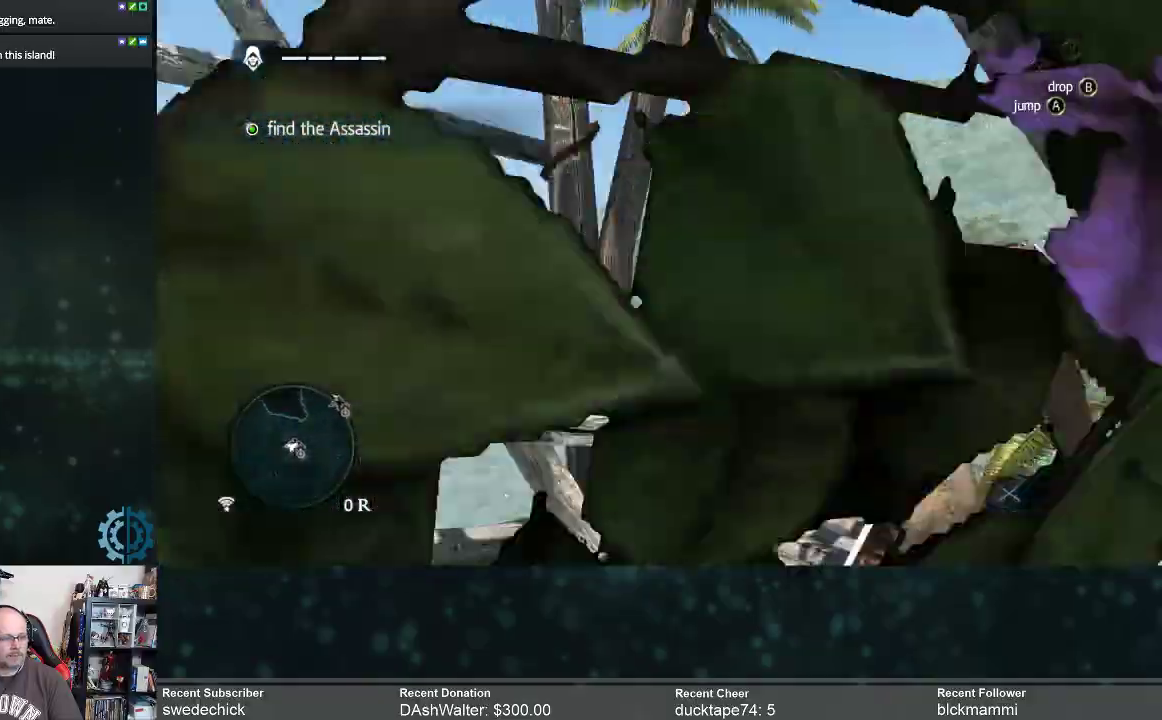
{"buttons": [], "left_stick": "center", "right_stick": "center", "events": [[133, "right_stick", "down-left"], [367, "right_stick", "center"]]}